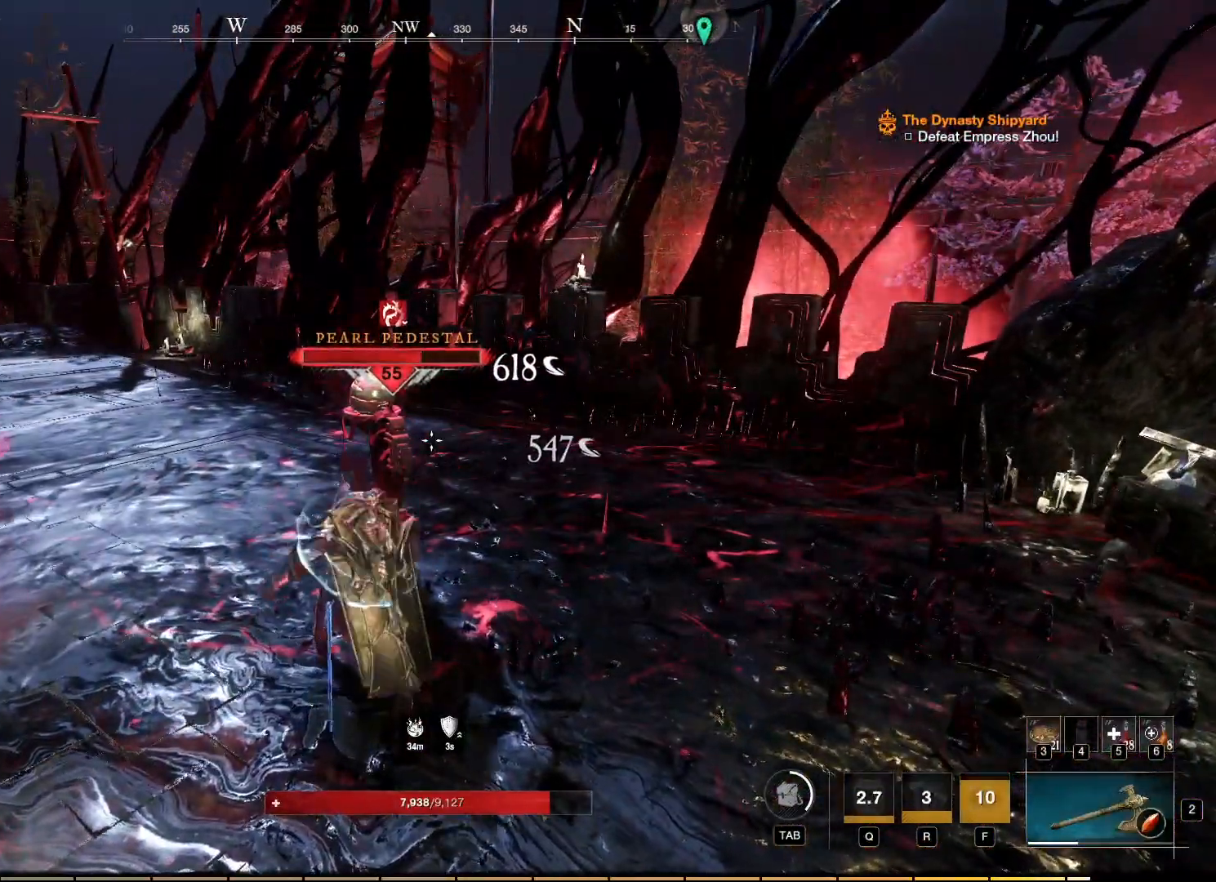
Gameplay with keyboard and mouse; each line is a JSON object with the keys and mouse buttons held at the frame after it. "events" lists presses ("down") and releases ("up") of "a", "ctrl", "d", "e", "f", "q", "r", "s", "shift", "space", "tab", "w", "mouse_left", "mouse_wheel", "mouse_right", "mouse_mb4" and "mouse_mb5" between this image and that frame as [ms after this image, input, new state], when the widget could be followed in between. "mouse_left", "mouse_wheel", "mouse_right", "mouse_mb4", "mouse_mb5" = the "left", "wheel", "right", "mb4", "mb5" buttons of the "mouse" list. No other keys are recorded. "wheel" means that the mouse wheel is clicked or scrolled. Mouse movement is not recorded.
{"keys": [], "mouse": ["left", "right"], "events": [[17, "mouse_left", "up"], [67, "mouse_left", "down"], [167, "mouse_left", "up"], [234, "mouse_left", "down"], [334, "mouse_left", "up"], [400, "mouse_left", "down"]]}
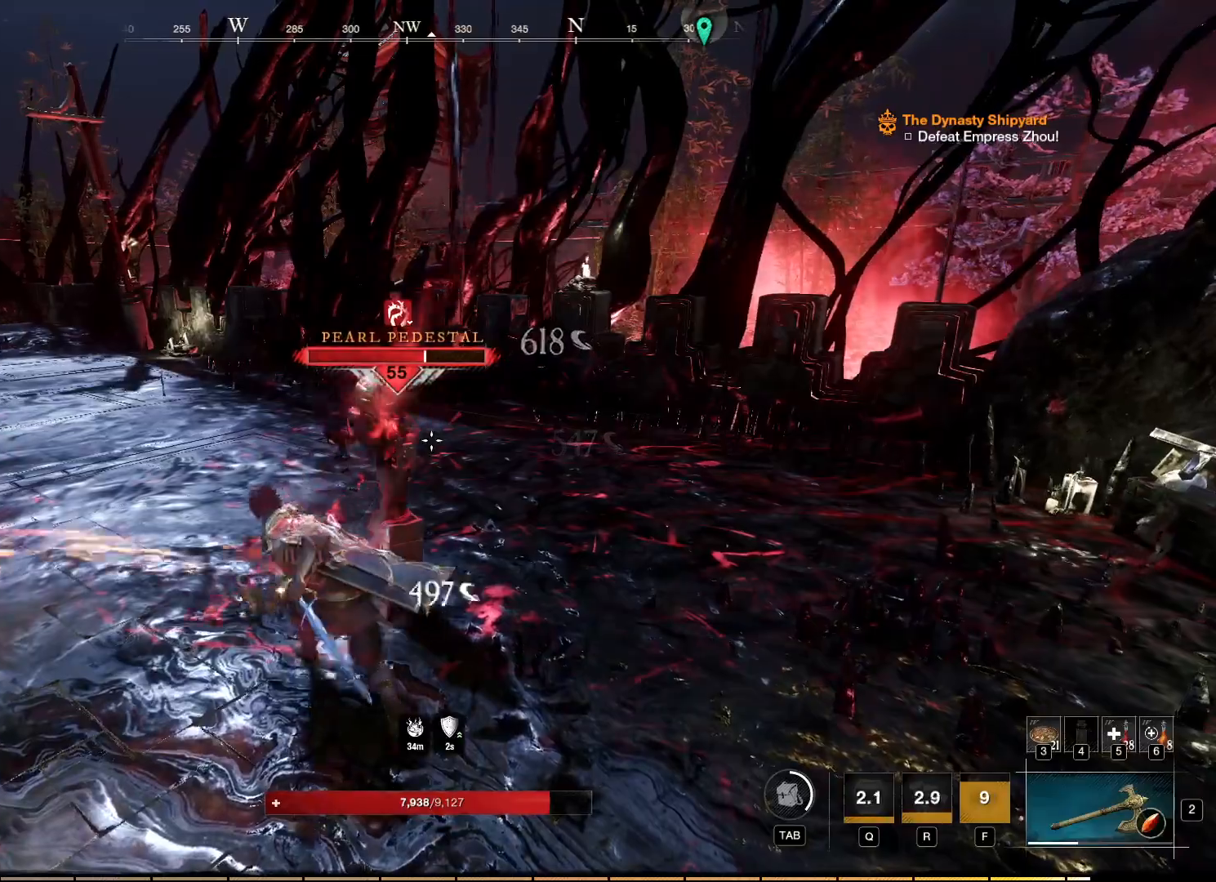
{"keys": [], "mouse": ["right"], "events": [[17, "mouse_left", "up"], [67, "mouse_left", "down"], [167, "mouse_left", "up"], [234, "mouse_left", "down"], [334, "mouse_left", "up"], [400, "mouse_left", "down"], [500, "mouse_left", "up"]]}
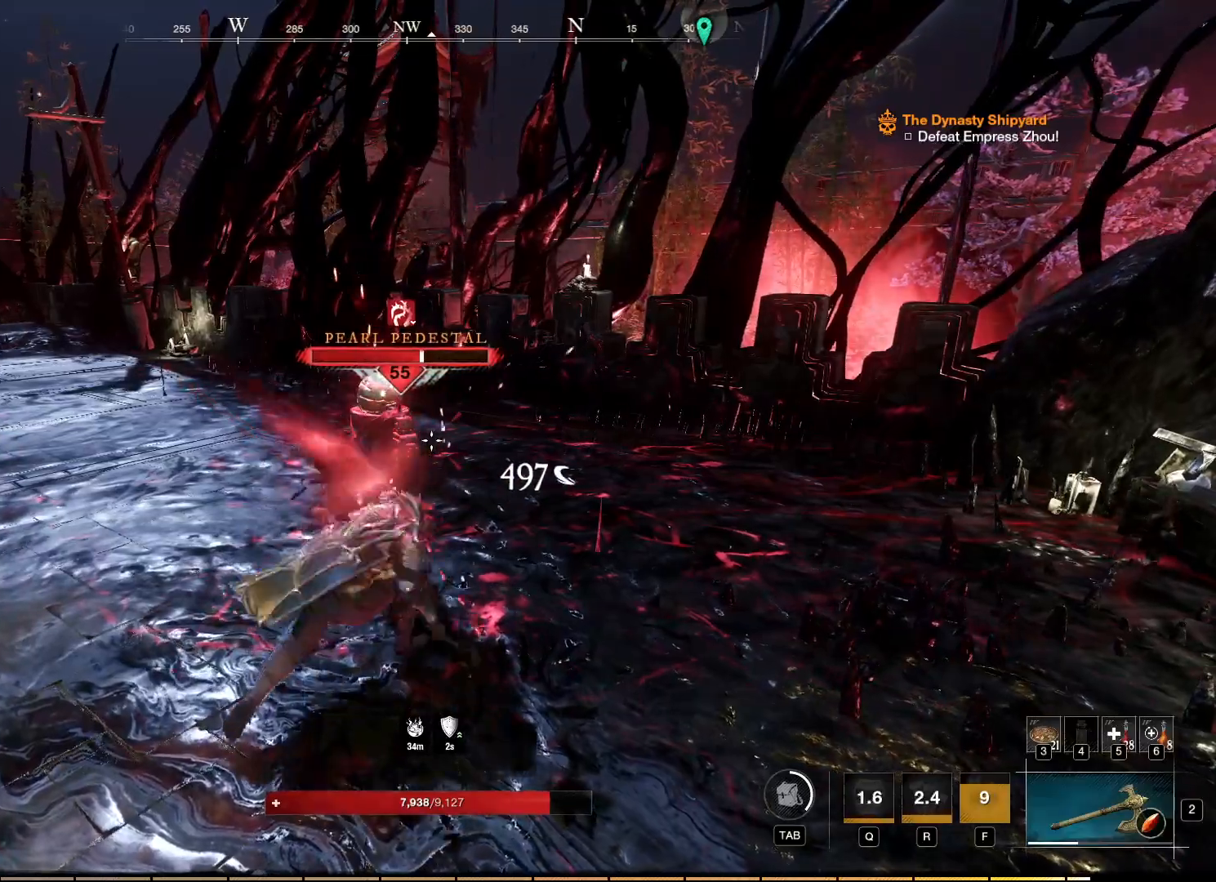
{"keys": [], "mouse": ["right"], "events": [[67, "mouse_left", "down"], [167, "mouse_left", "up"], [234, "mouse_left", "down"], [317, "mouse_left", "up"], [384, "mouse_left", "down"], [484, "mouse_left", "up"]]}
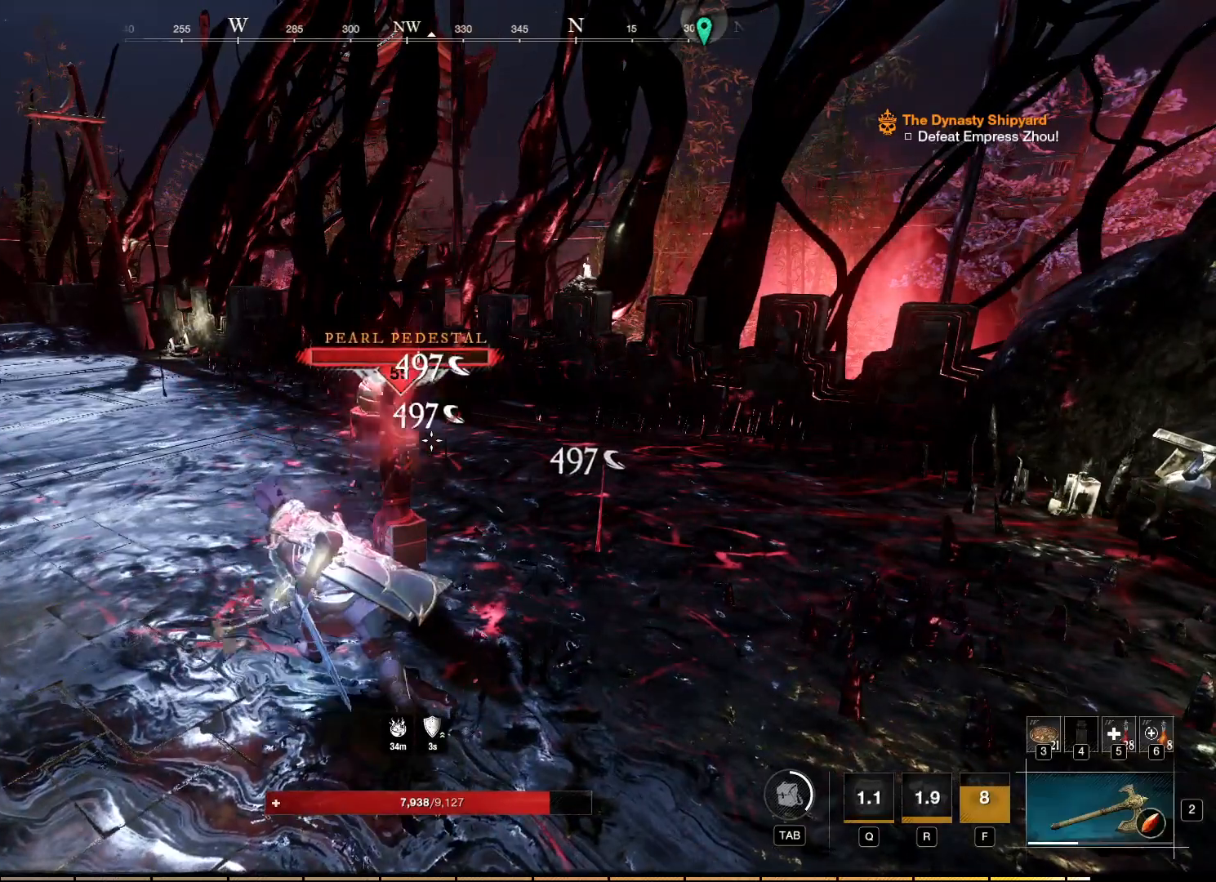
{"keys": ["d"], "mouse": [], "events": [[34, "mouse_left", "down"], [134, "mouse_left", "up"], [200, "mouse_left", "down"], [284, "mouse_left", "up"], [367, "mouse_right", "up"], [450, "d", "down"]]}
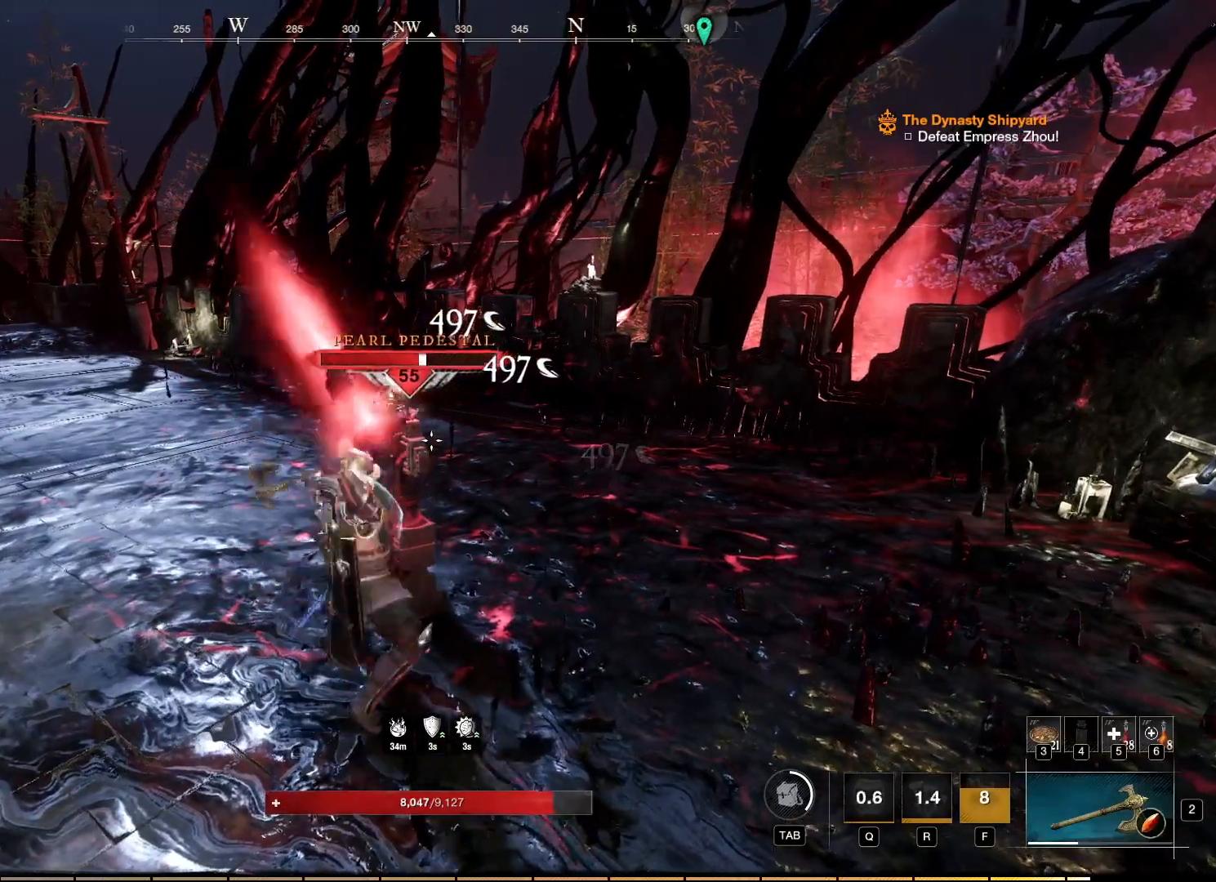
{"keys": ["d"], "mouse": [], "events": [[300, "shift", "down"], [384, "shift", "up"]]}
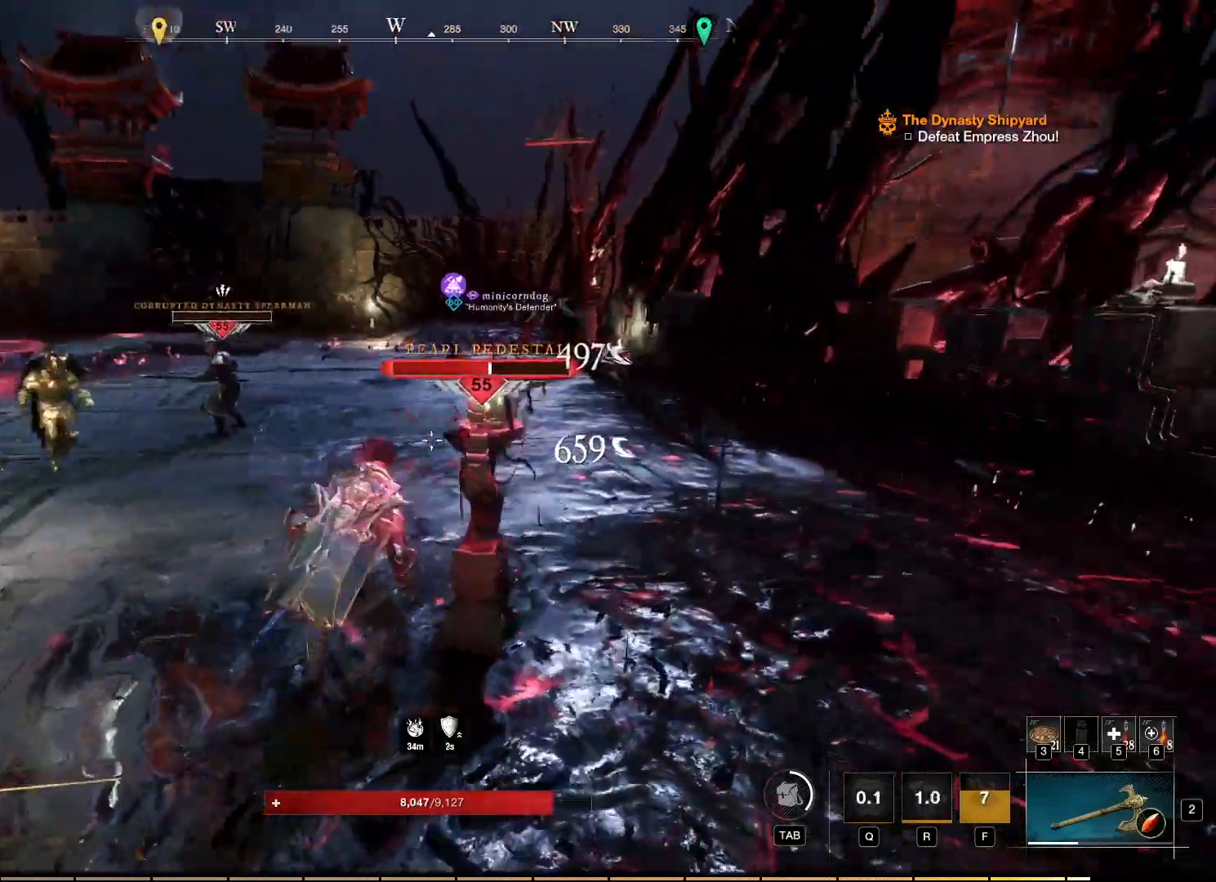
{"keys": ["d"], "mouse": ["left"], "events": [[434, "mouse_left", "down"]]}
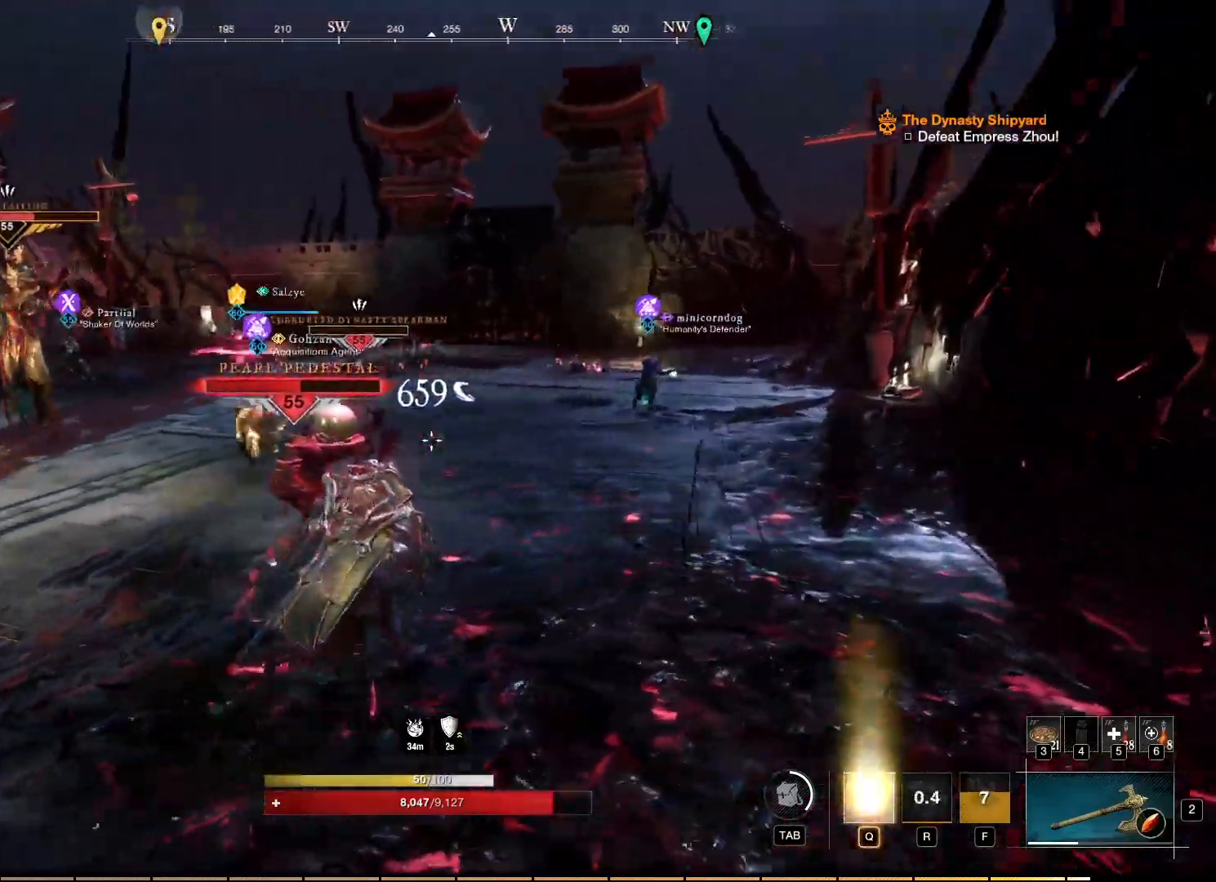
{"keys": [], "mouse": ["left"], "events": [[217, "d", "up"]]}
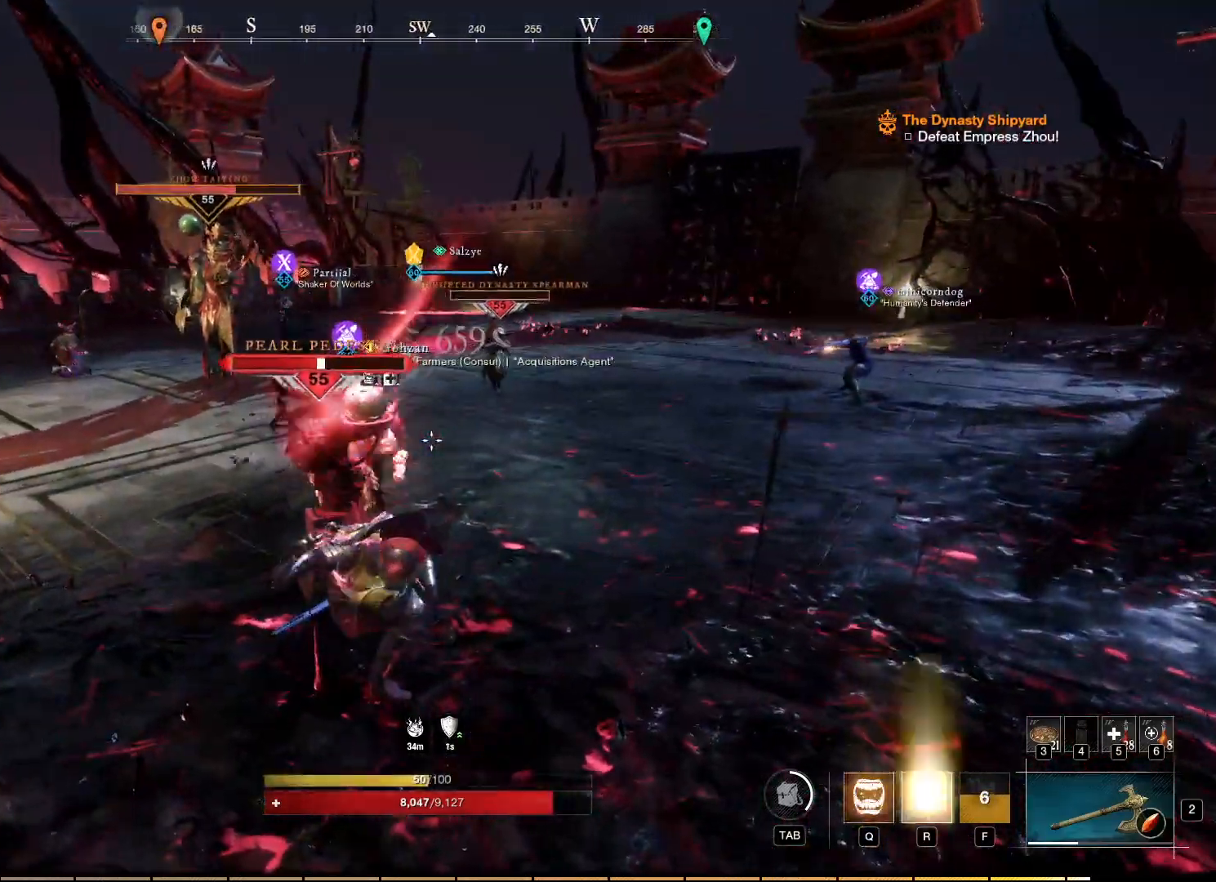
{"keys": [], "mouse": ["left"], "events": []}
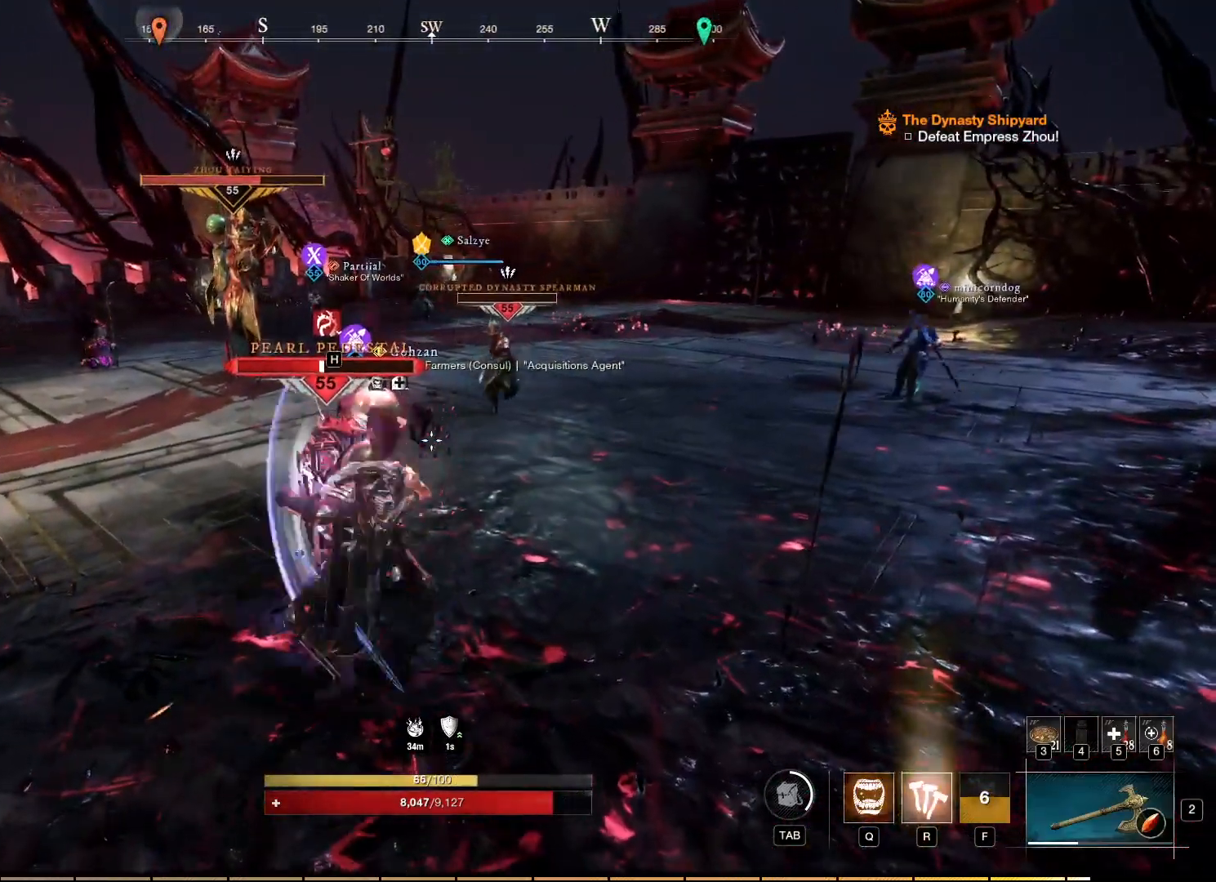
{"keys": [], "mouse": ["left"], "events": [[167, "mouse_left", "up"], [317, "mouse_left", "down"], [417, "mouse_left", "up"], [484, "mouse_left", "down"]]}
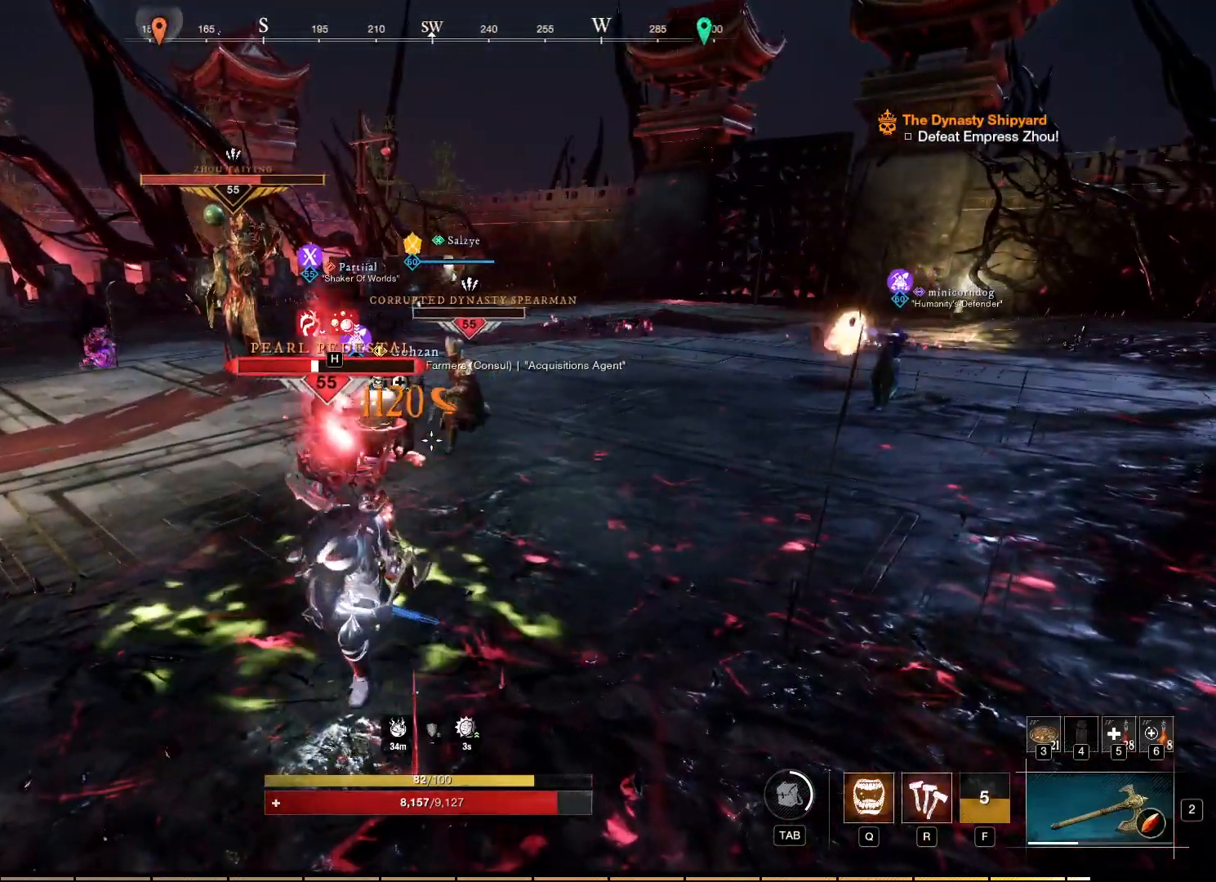
{"keys": [], "mouse": [], "events": [[67, "mouse_left", "up"], [134, "mouse_left", "down"], [217, "mouse_left", "up"], [317, "mouse_left", "down"], [417, "mouse_left", "up"]]}
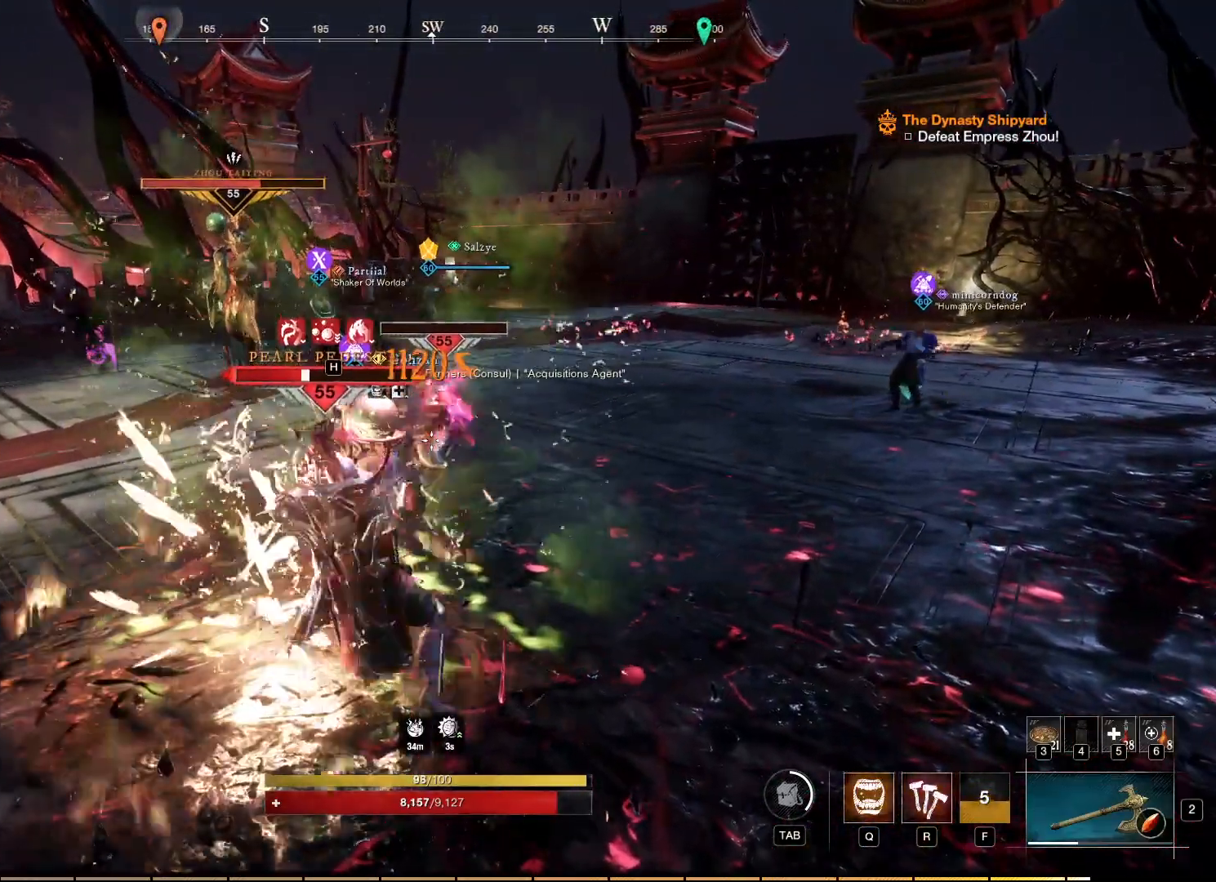
{"keys": [], "mouse": [], "events": [[17, "r", "down"], [117, "r", "up"], [184, "r", "down"], [284, "r", "up"], [367, "r", "down"], [434, "r", "up"]]}
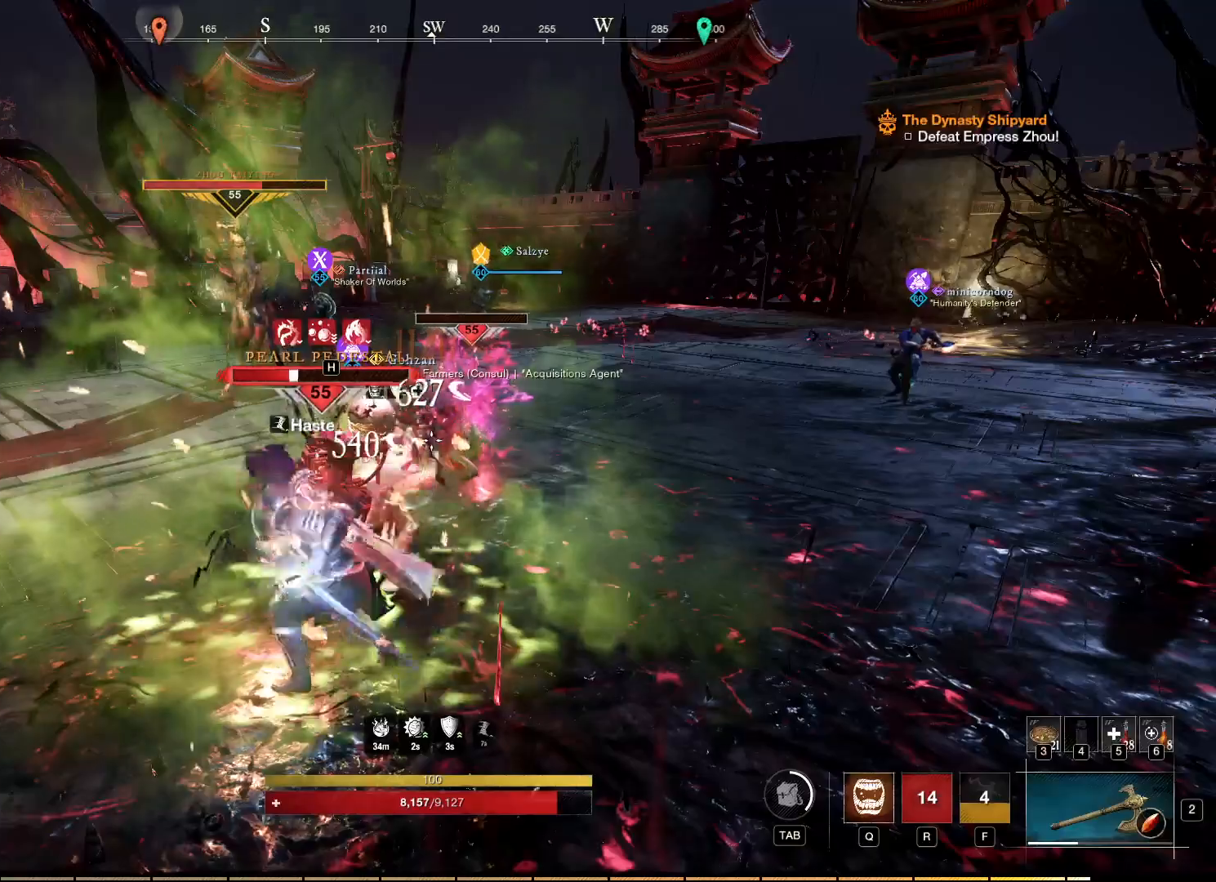
{"keys": [], "mouse": ["right"], "events": [[217, "mouse_right", "down"]]}
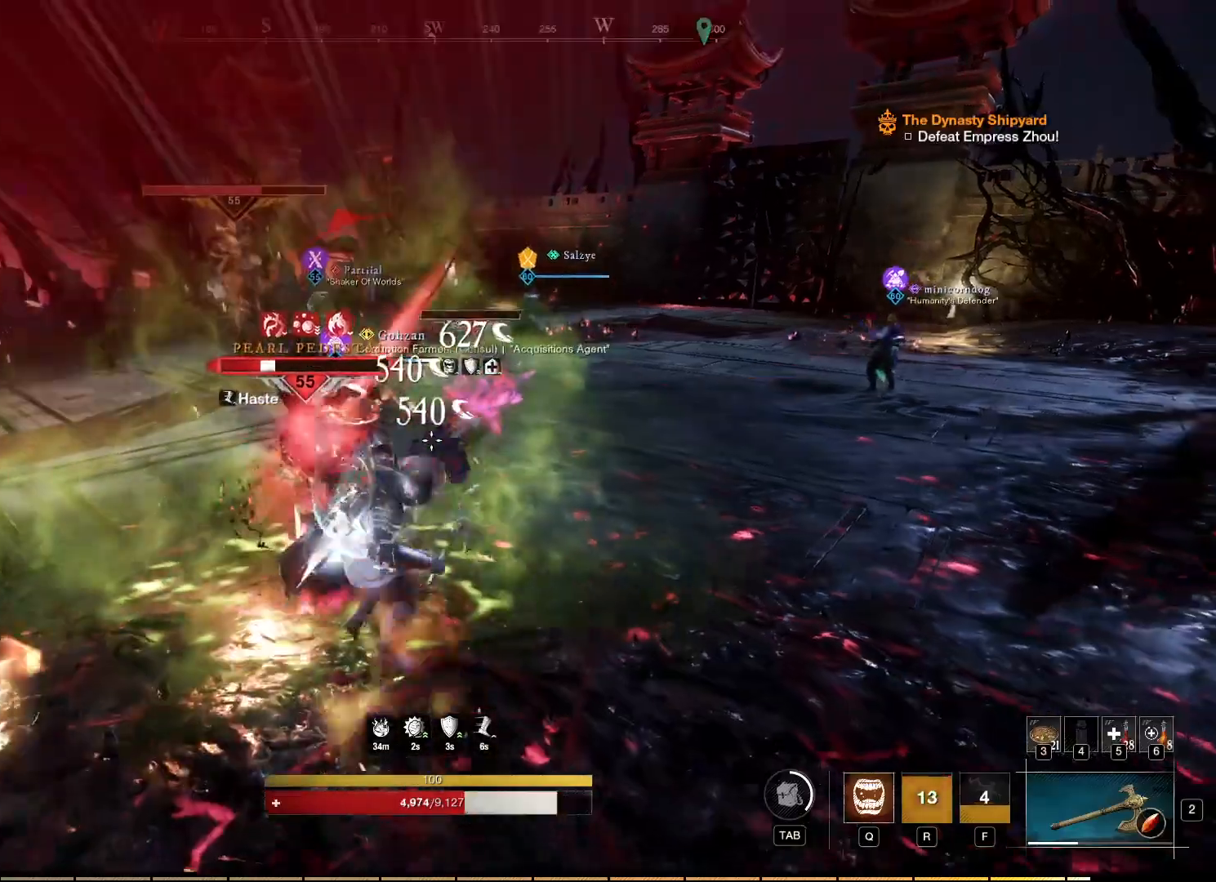
{"keys": [], "mouse": [], "events": [[284, "mouse_right", "up"], [384, "mouse_left", "down"], [500, "mouse_left", "up"]]}
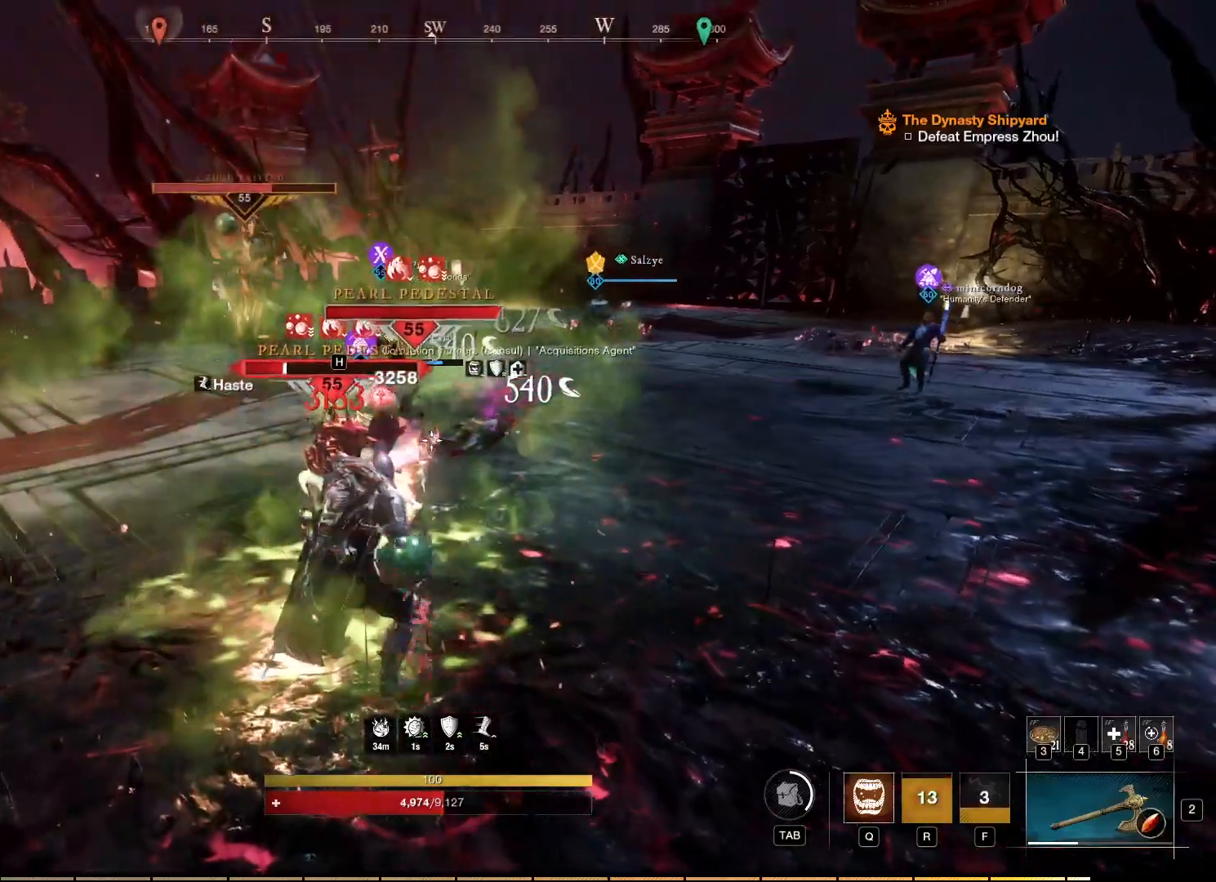
{"keys": ["s"], "mouse": [], "events": [[34, "mouse_left", "down"], [134, "mouse_left", "up"], [184, "mouse_left", "down"], [267, "mouse_left", "up"], [317, "s", "down"], [334, "mouse_left", "down"], [434, "mouse_left", "up"]]}
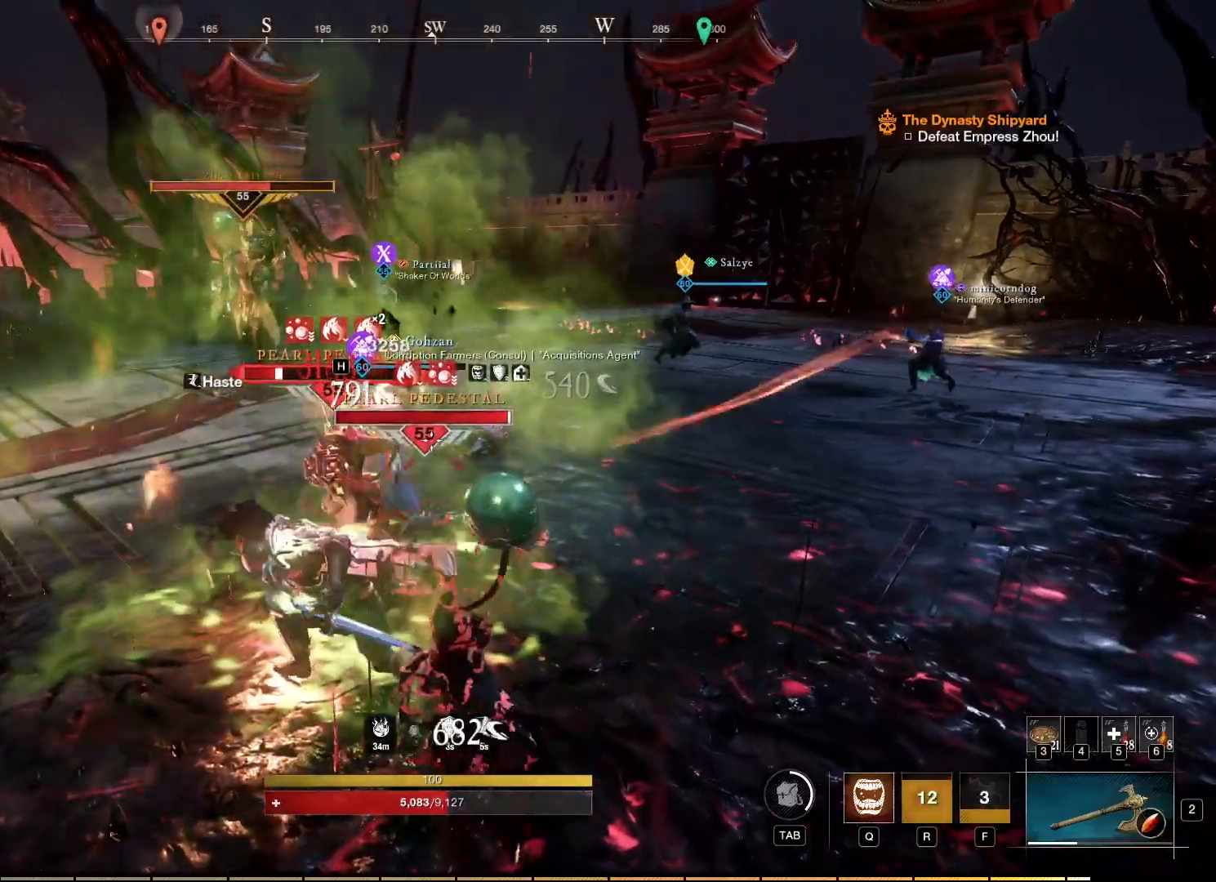
{"keys": [], "mouse": [], "events": [[34, "mouse_left", "down"], [67, "s", "up"], [100, "mouse_left", "up"], [267, "q", "down"], [350, "q", "up"]]}
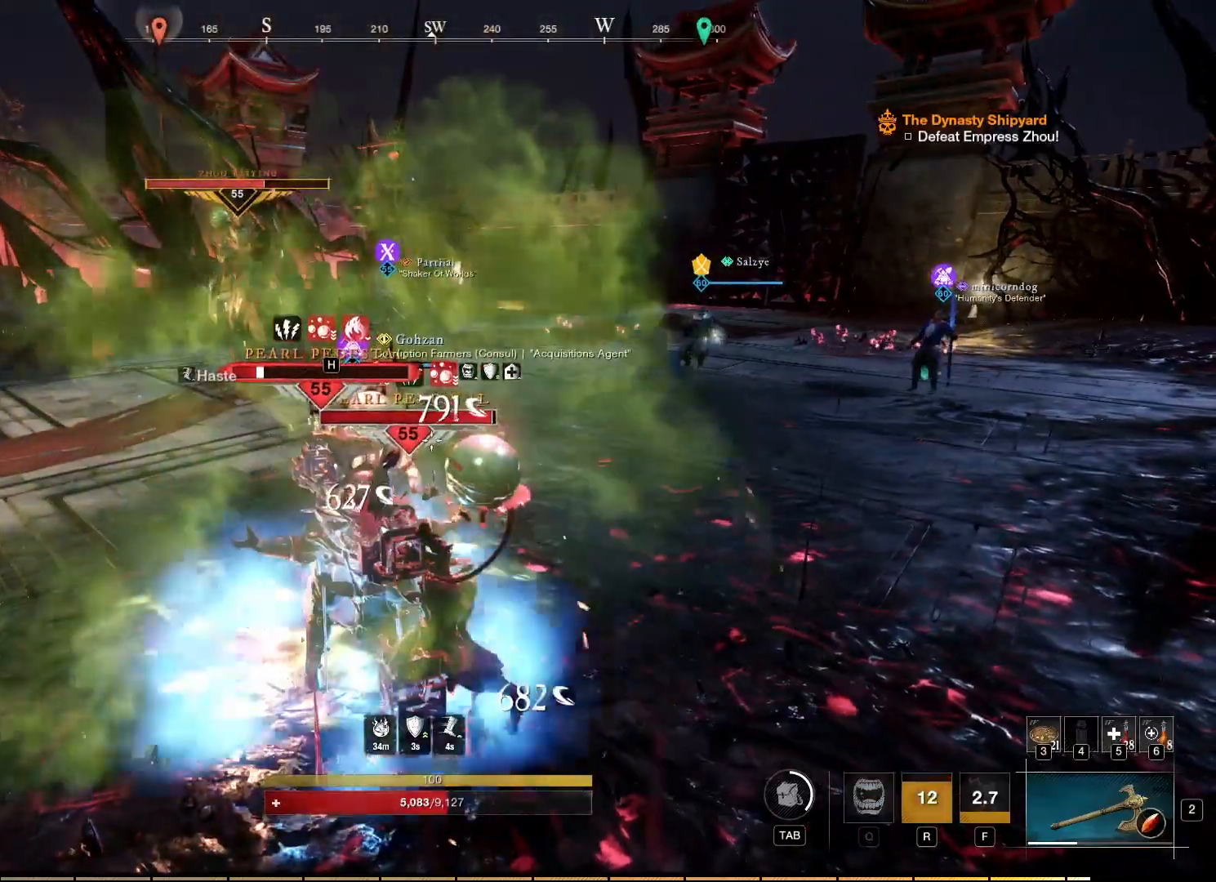
{"keys": [], "mouse": ["left"], "events": [[167, "mouse_left", "down"], [267, "mouse_left", "up"], [317, "mouse_left", "down"], [417, "mouse_left", "up"], [467, "mouse_left", "down"]]}
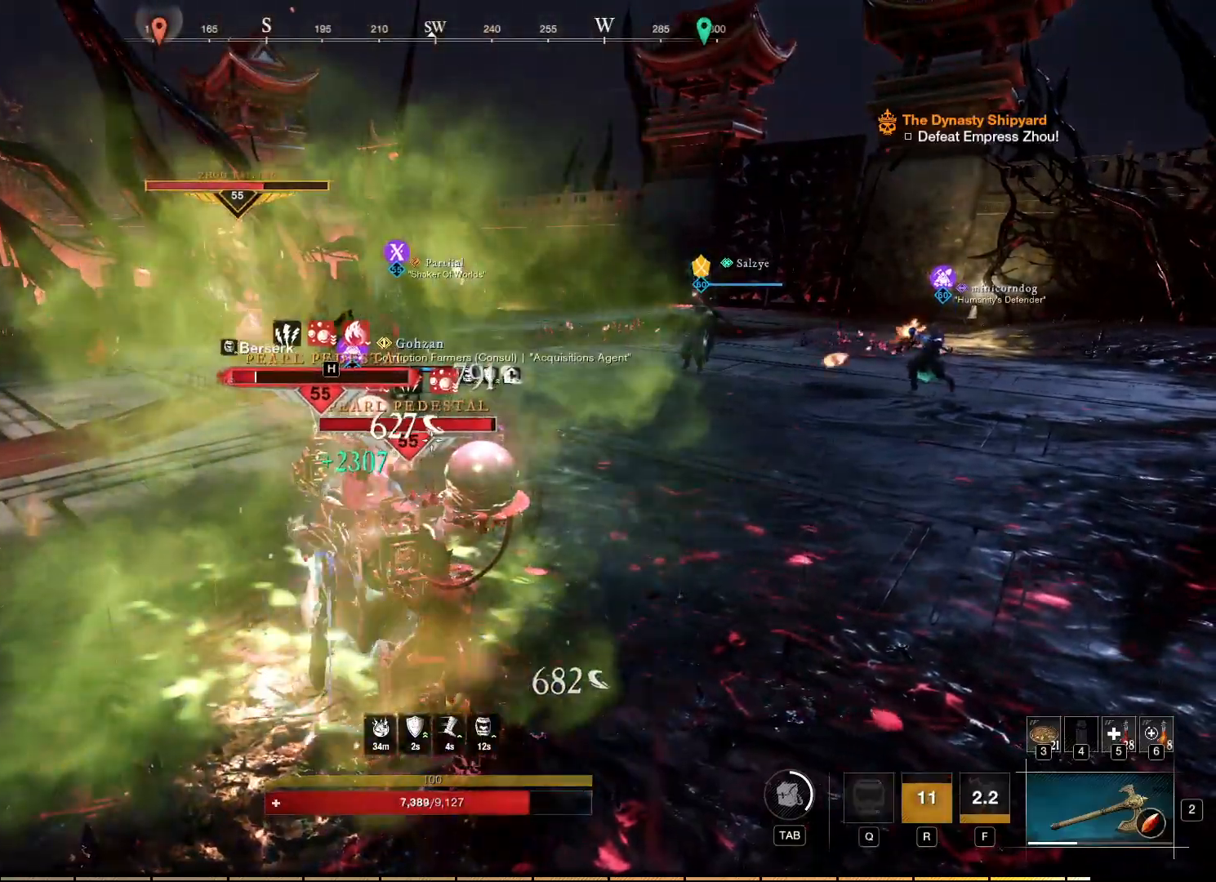
{"keys": [], "mouse": ["left"], "events": [[67, "mouse_left", "up"], [117, "mouse_left", "down"], [200, "mouse_left", "up"], [284, "mouse_left", "down"], [384, "mouse_left", "up"], [417, "mouse_left", "down"]]}
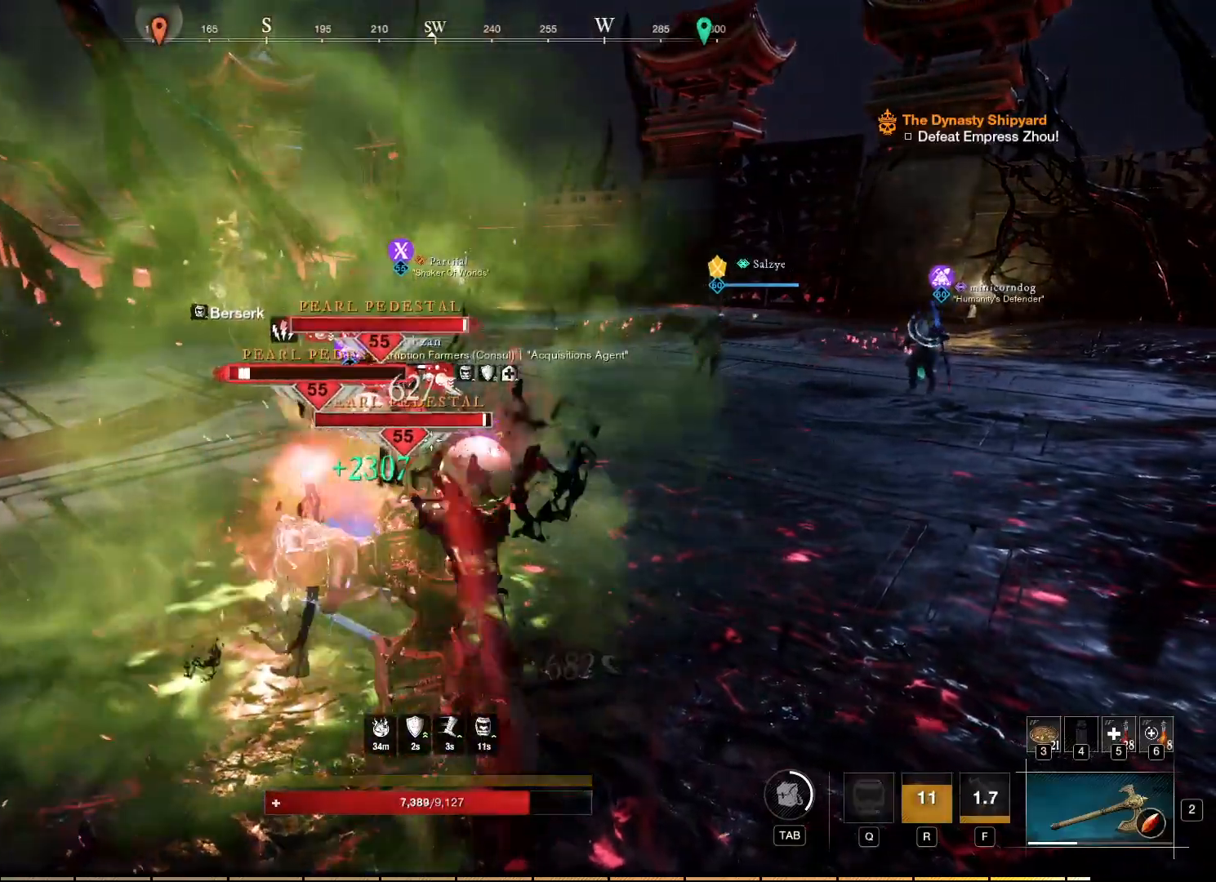
{"keys": [], "mouse": [], "events": [[17, "mouse_left", "up"], [84, "mouse_left", "down"], [167, "mouse_left", "up"], [234, "mouse_left", "down"], [300, "mouse_left", "up"], [367, "mouse_left", "down"], [450, "mouse_left", "up"]]}
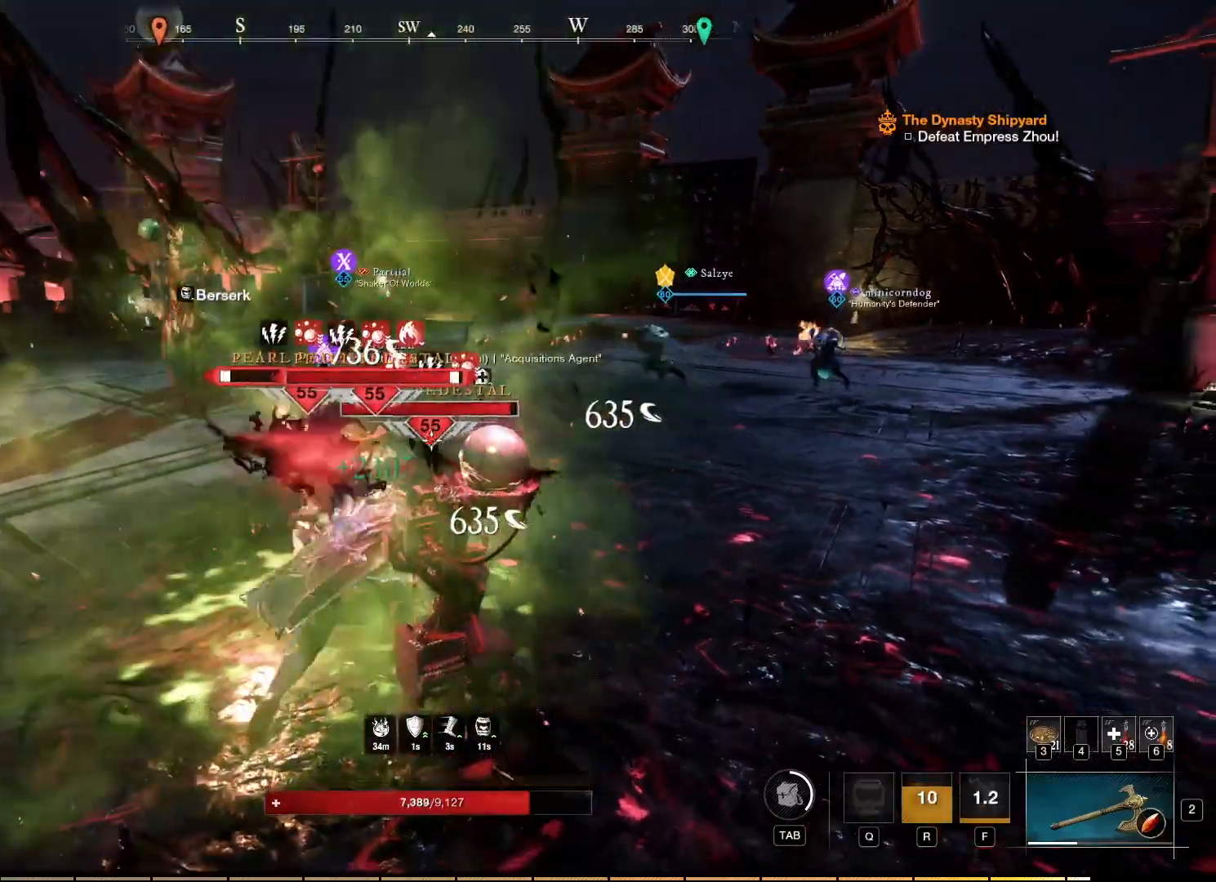
{"keys": [], "mouse": ["left"], "events": [[17, "mouse_left", "down"], [117, "mouse_left", "up"], [184, "mouse_left", "down"], [267, "mouse_left", "up"], [334, "mouse_left", "down"], [417, "mouse_left", "up"], [500, "mouse_left", "down"]]}
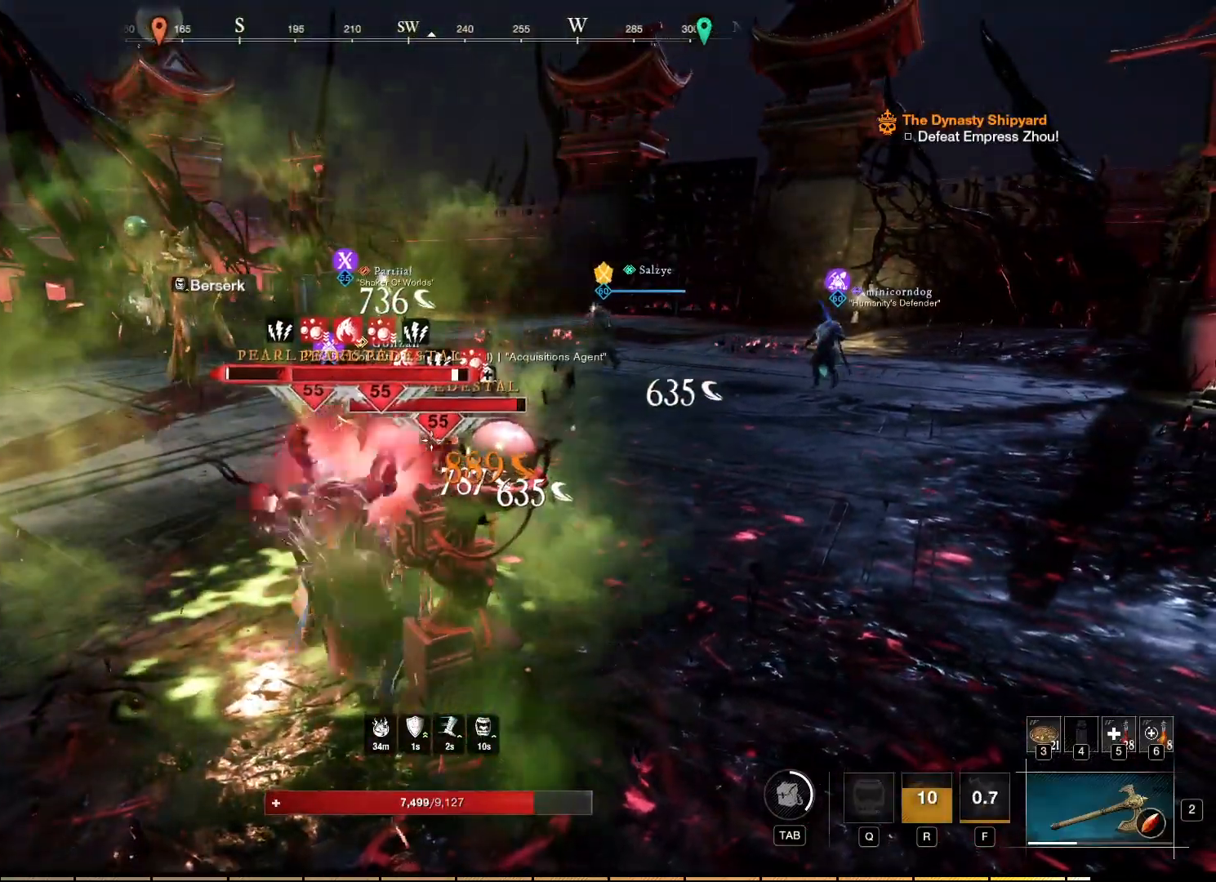
{"keys": [], "mouse": ["left"], "events": [[84, "mouse_left", "up"], [150, "mouse_left", "down"], [250, "mouse_left", "up"], [300, "mouse_left", "down"], [400, "mouse_left", "up"], [450, "mouse_left", "down"]]}
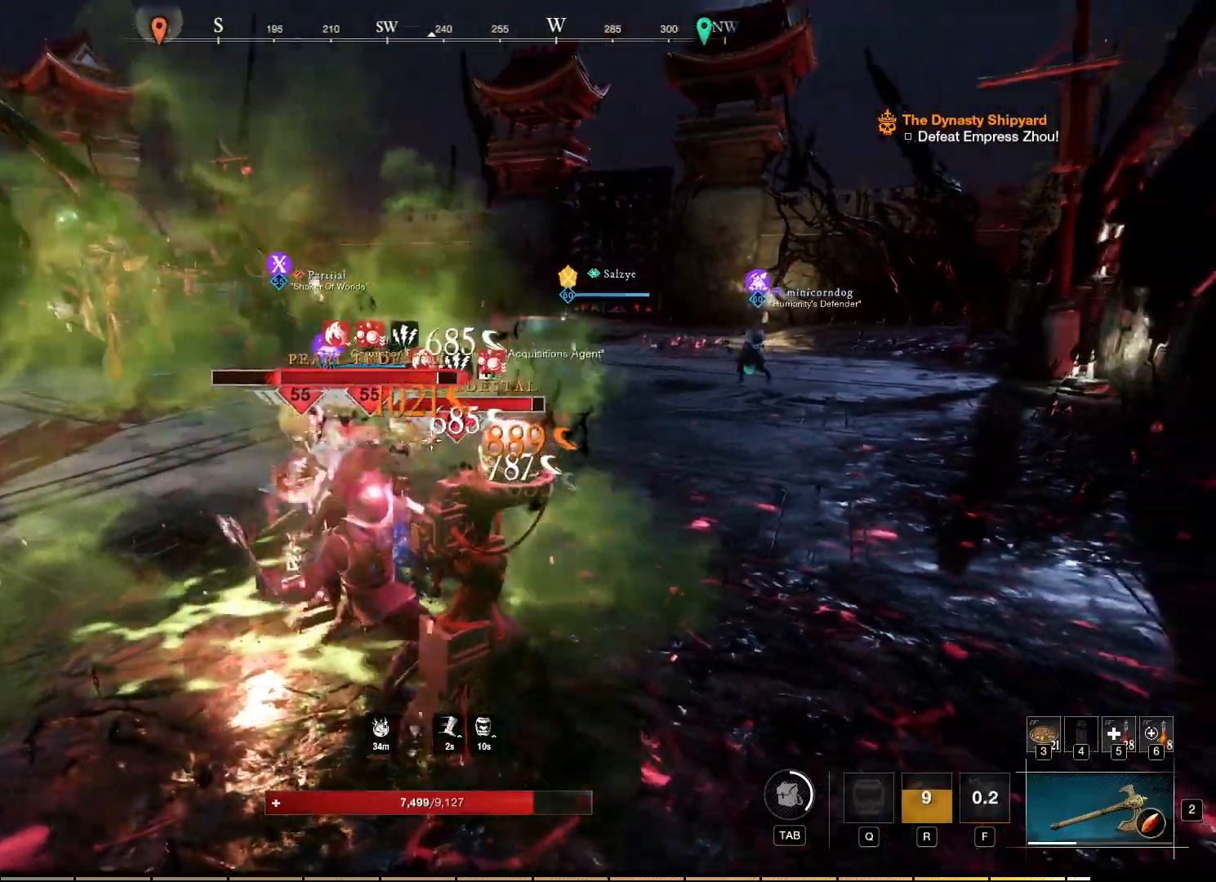
{"keys": [], "mouse": ["left"], "events": [[67, "mouse_left", "up"], [150, "mouse_left", "down"], [250, "mouse_left", "up"], [300, "mouse_left", "down"], [400, "mouse_left", "up"], [467, "mouse_left", "down"]]}